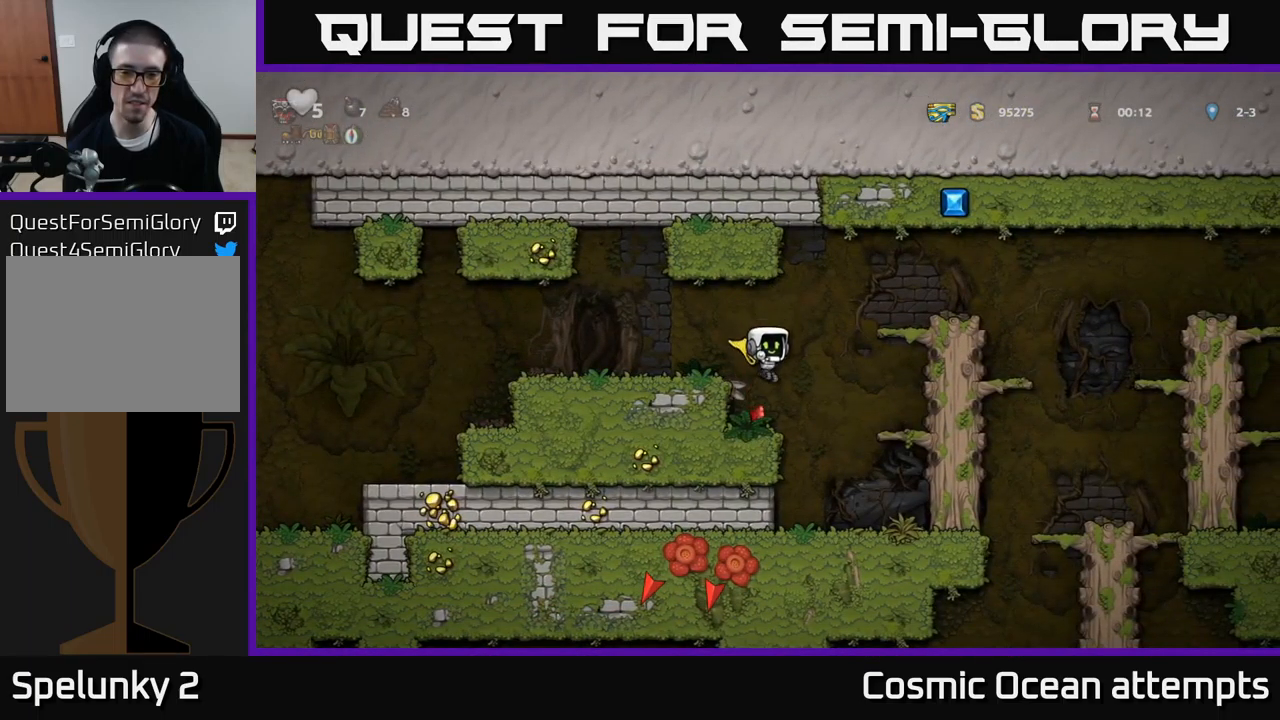
Gameplay with a controller (Xbox layout); each line is a JSON object with the inputs held at the frame after it. "events" lists button and stick changes between this image and that frame as [ms after this image, input, new state], when the widget could be followed in between. Not read: L1 right_stick.
{"buttons": ["A", "DPAD_RIGHT"], "left_stick": "center", "events": [[33, "DPAD_LEFT", "down"], [150, "DPAD_LEFT", "up"], [317, "DPAD_RIGHT", "down"], [383, "A", "down"]]}
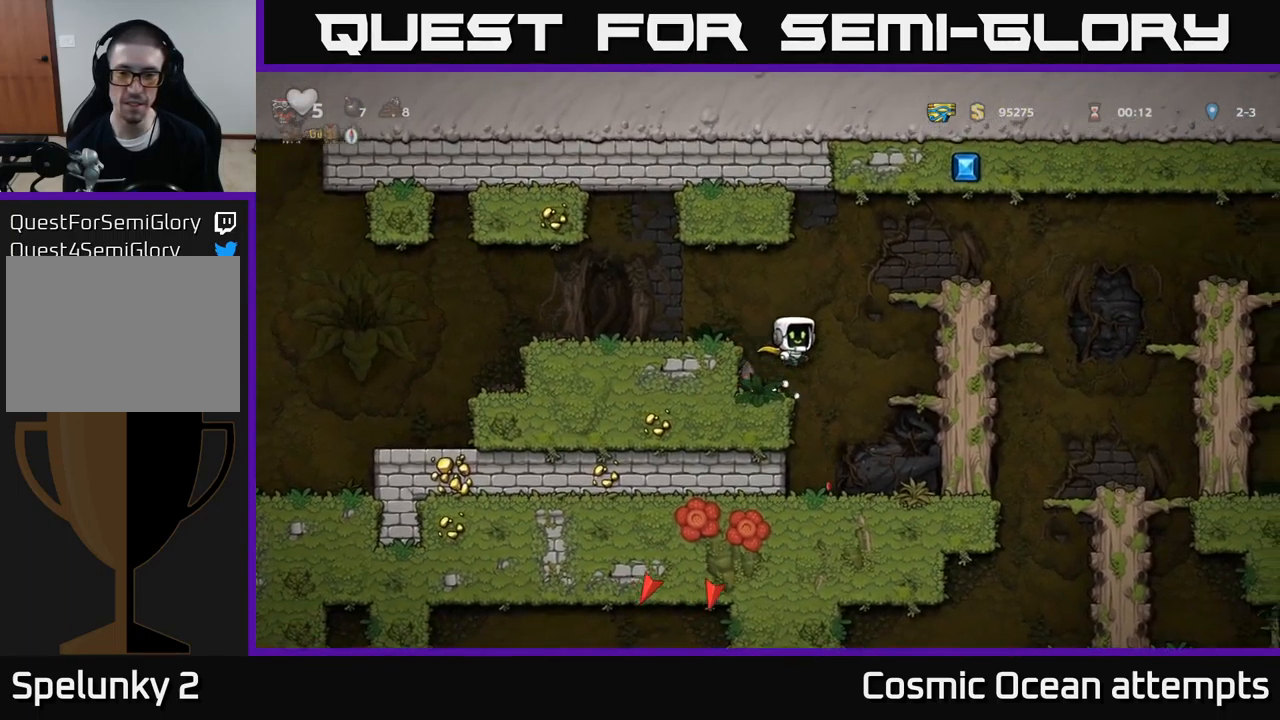
{"buttons": ["DPAD_RIGHT"], "left_stick": "center", "events": [[167, "A", "up"], [333, "A", "down"], [433, "A", "up"]]}
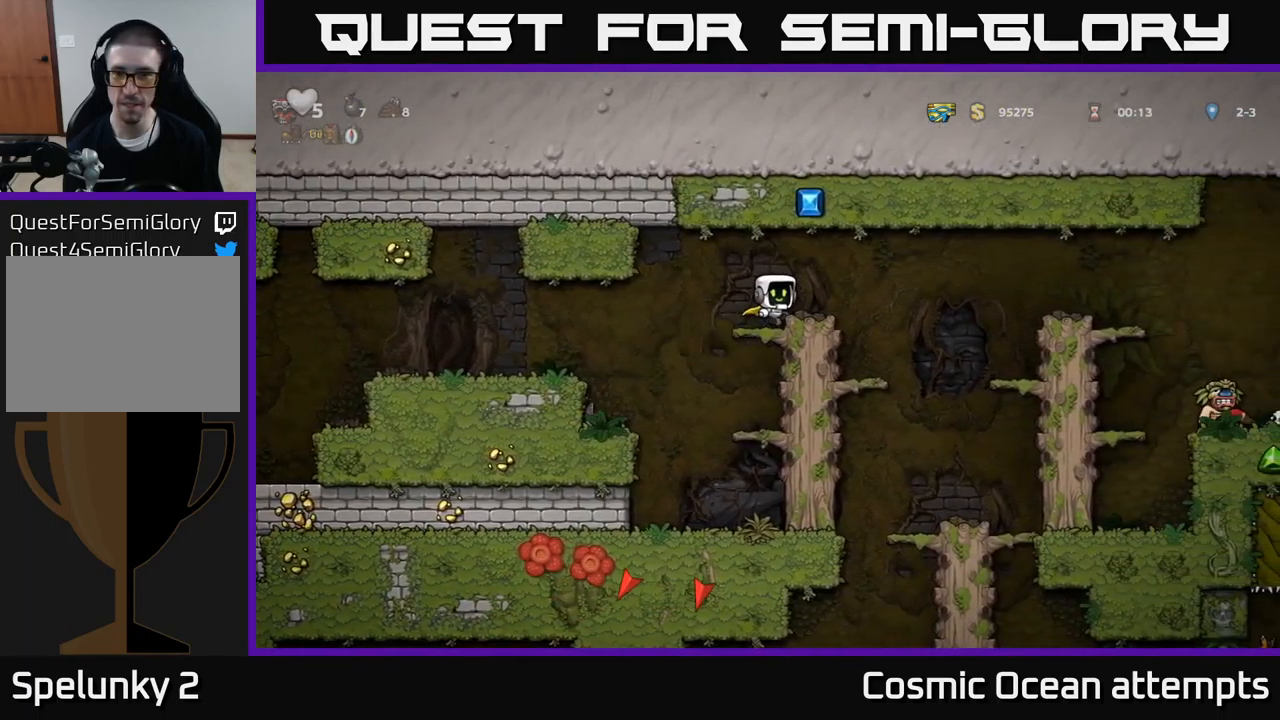
{"buttons": ["DPAD_RIGHT"], "left_stick": "center", "events": [[250, "A", "down"], [417, "A", "up"]]}
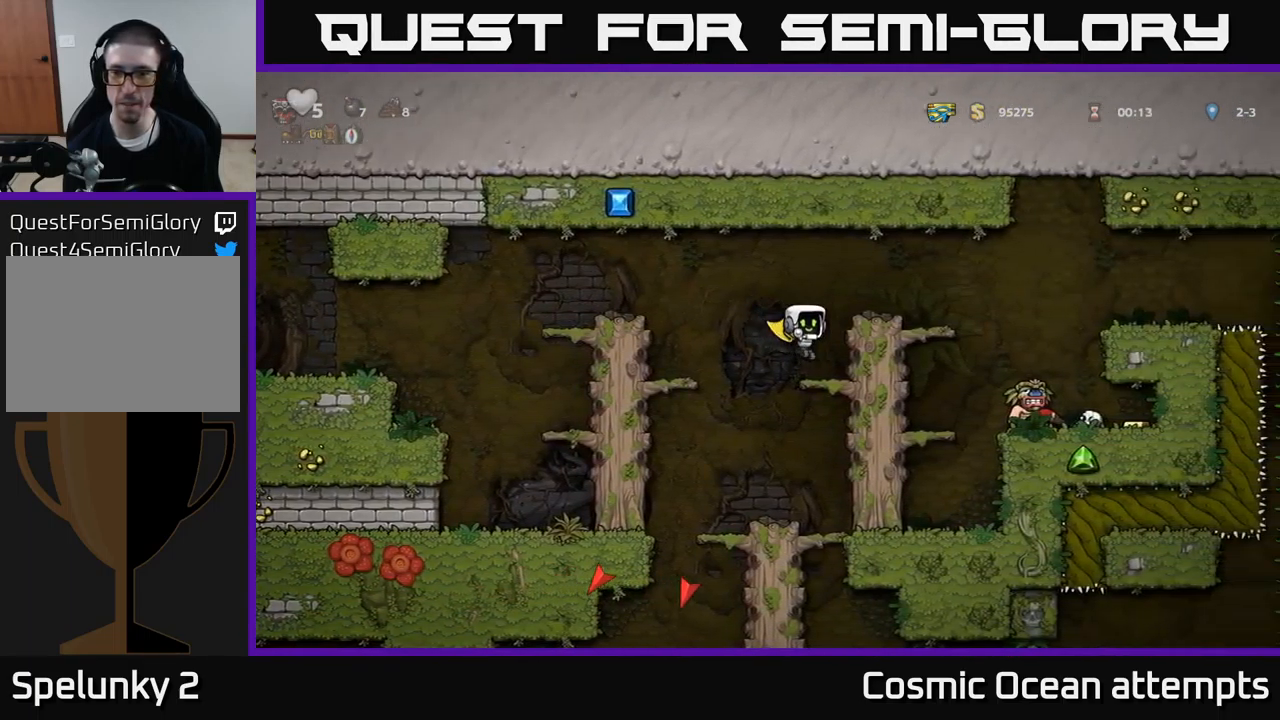
{"buttons": ["DPAD_RIGHT"], "left_stick": "center", "events": [[100, "DPAD_RIGHT", "up"], [233, "A", "down"], [350, "DPAD_RIGHT", "down"], [383, "A", "up"]]}
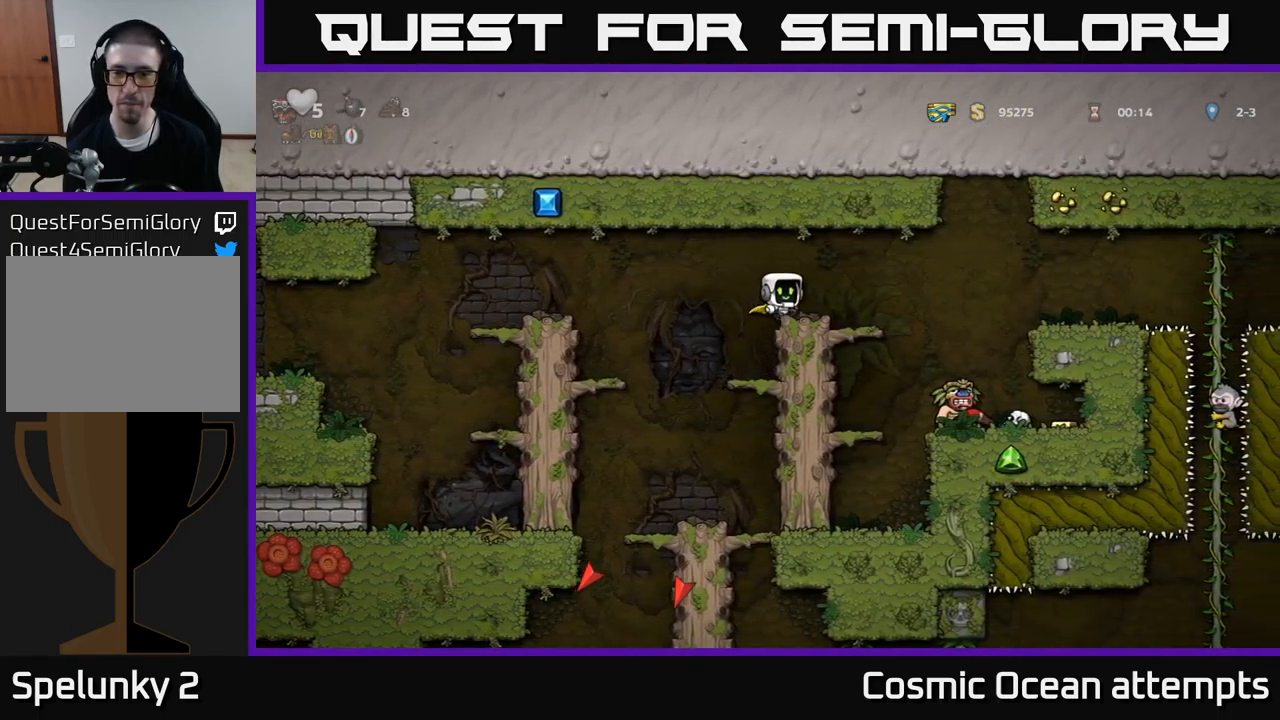
{"buttons": [], "left_stick": "center", "events": [[349, "DPAD_RIGHT", "up"]]}
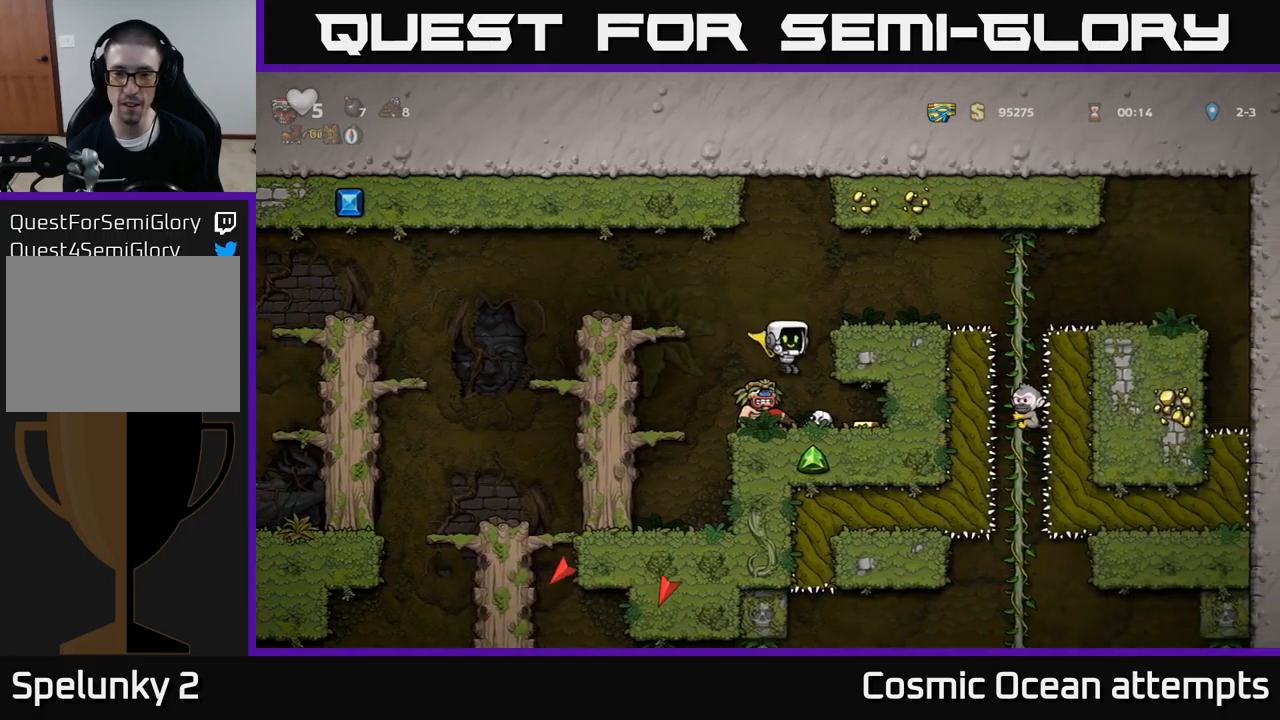
{"buttons": [], "left_stick": "center", "events": []}
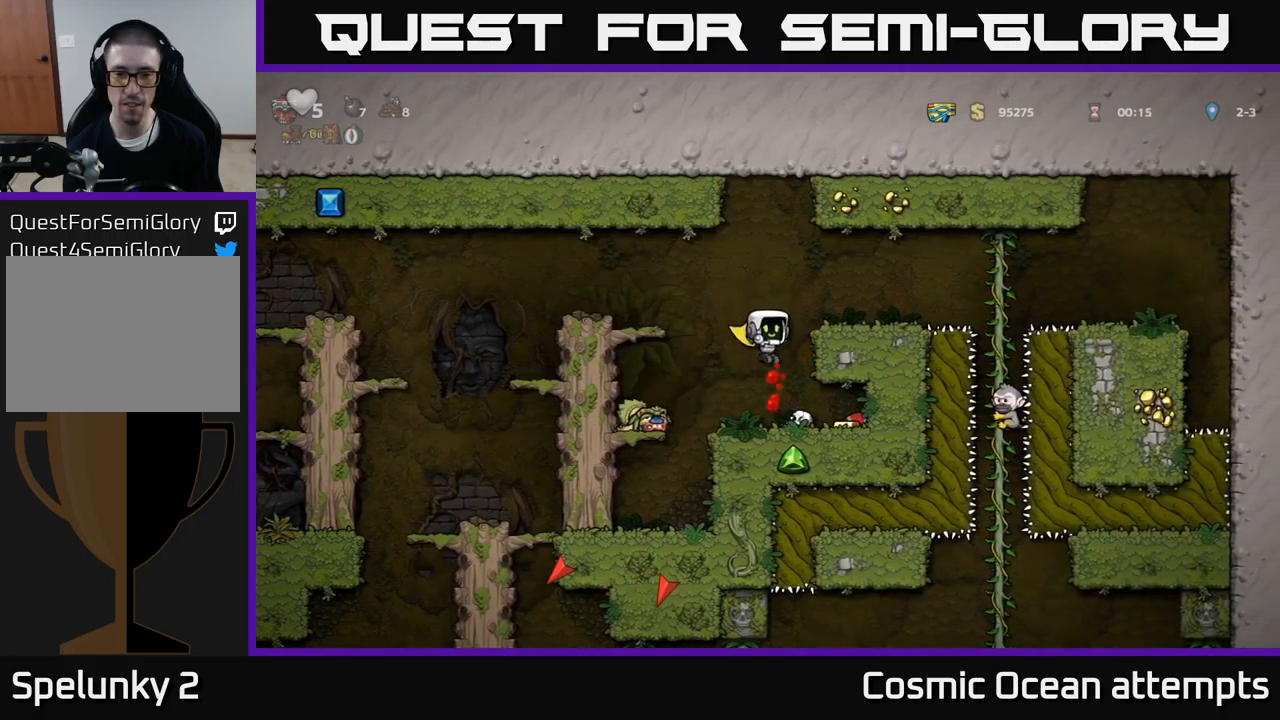
{"buttons": [], "left_stick": "center", "events": [[100, "DPAD_RIGHT", "down"], [417, "DPAD_RIGHT", "up"]]}
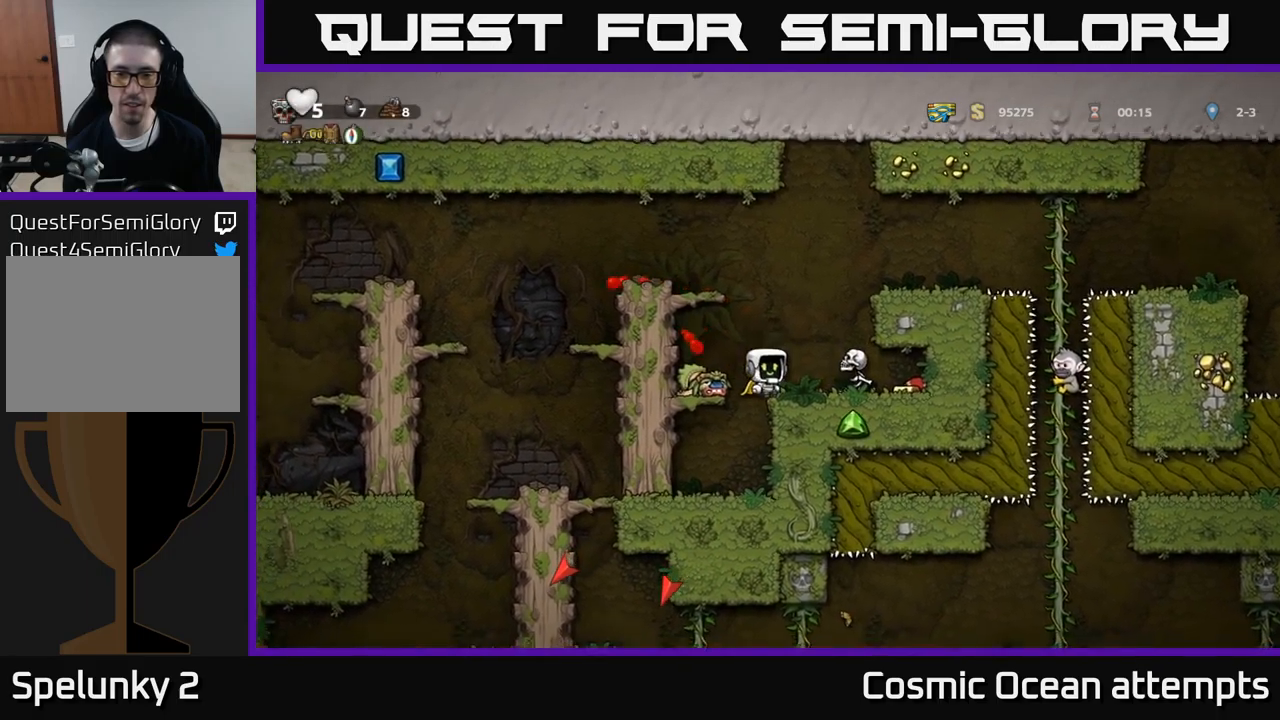
{"buttons": [], "left_stick": "center", "events": [[200, "A", "down"], [350, "A", "up"]]}
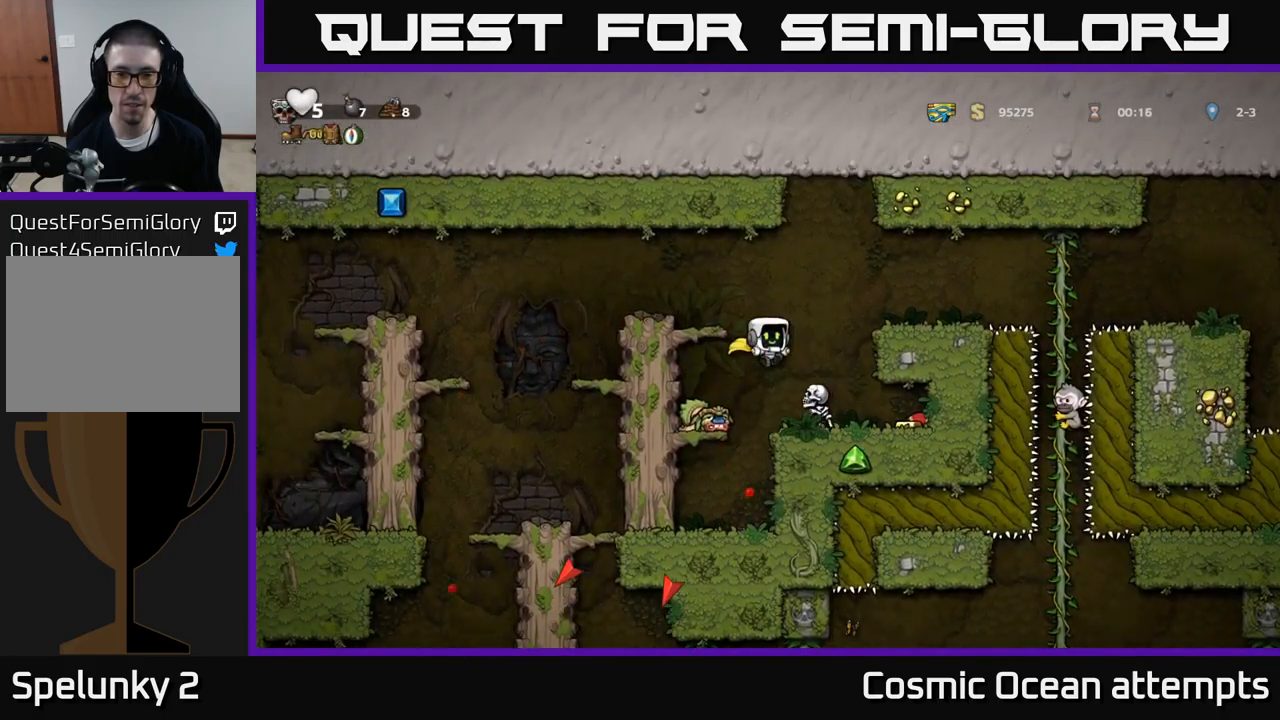
{"buttons": [], "left_stick": "center", "events": [[50, "DPAD_RIGHT", "down"], [167, "DPAD_RIGHT", "up"]]}
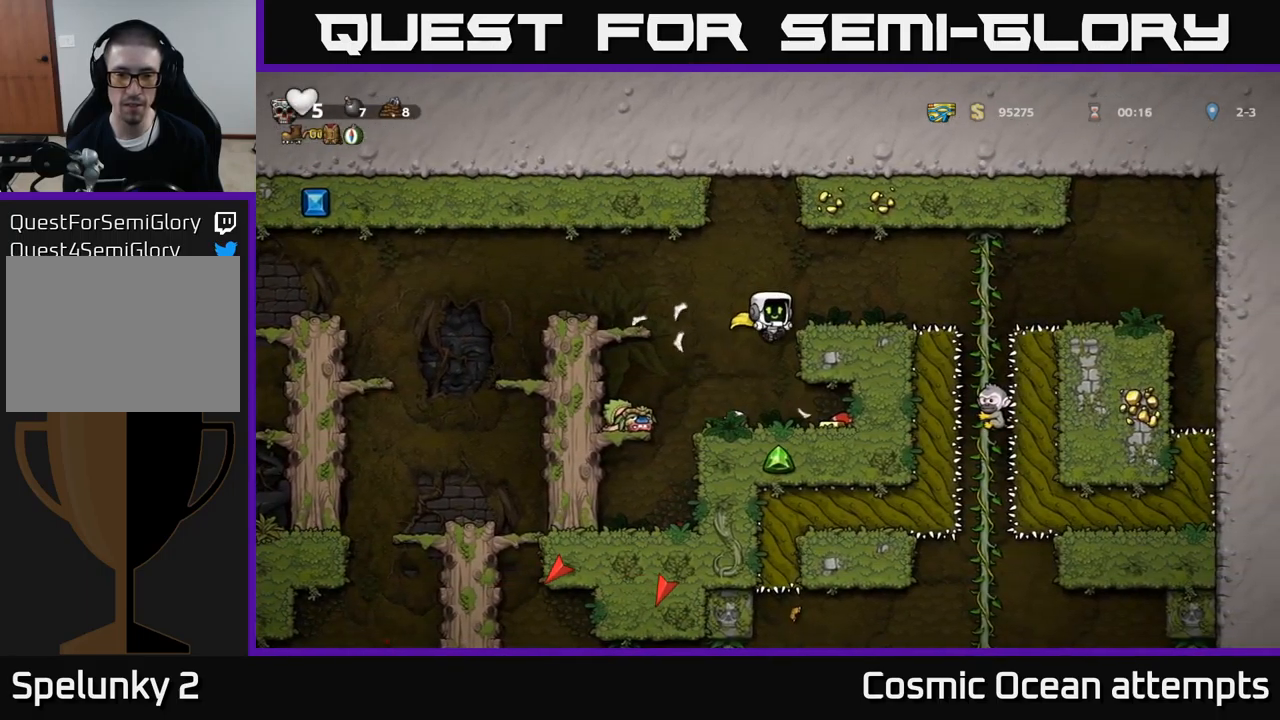
{"buttons": ["DPAD_DOWN", "DPAD_RIGHT"], "left_stick": "center", "events": [[300, "DPAD_RIGHT", "down"], [500, "DPAD_DOWN", "down"]]}
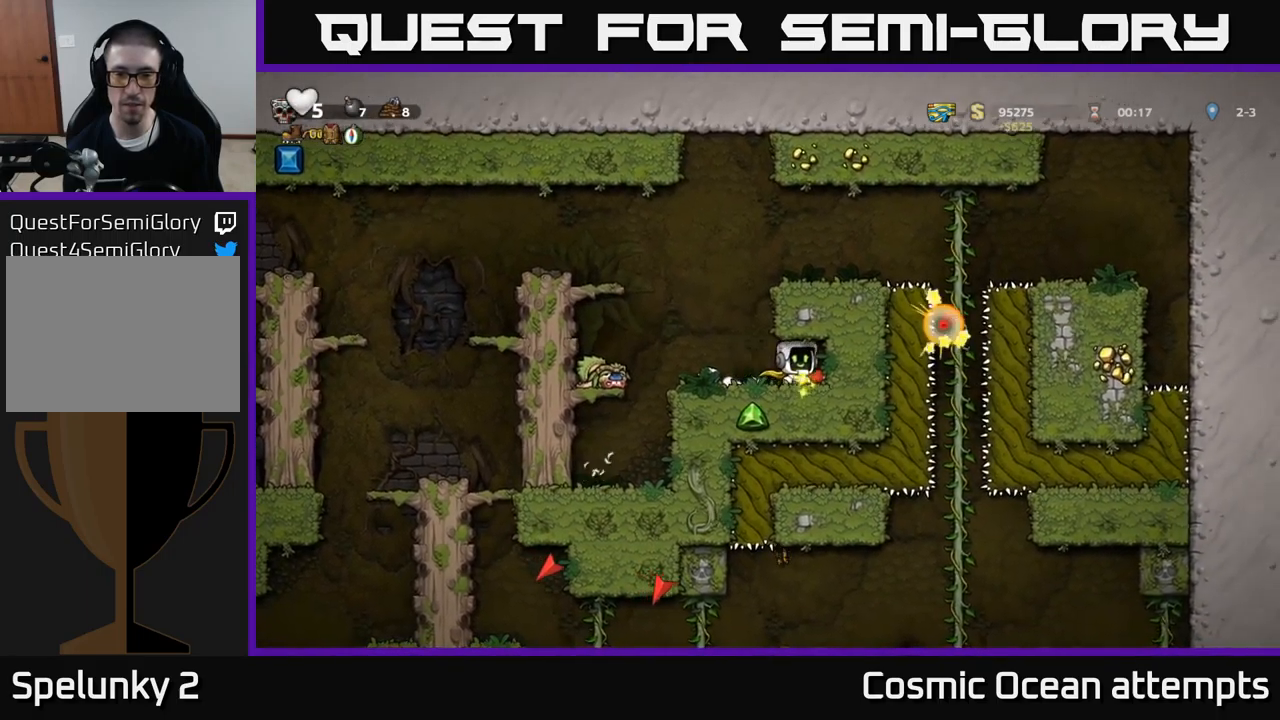
{"buttons": ["A", "DPAD_RIGHT"], "left_stick": "center", "events": [[33, "DPAD_RIGHT", "up"], [83, "X", "down"], [167, "DPAD_DOWN", "up"], [183, "DPAD_LEFT", "down"], [200, "X", "up"], [383, "DPAD_LEFT", "up"], [400, "A", "down"], [433, "DPAD_RIGHT", "down"]]}
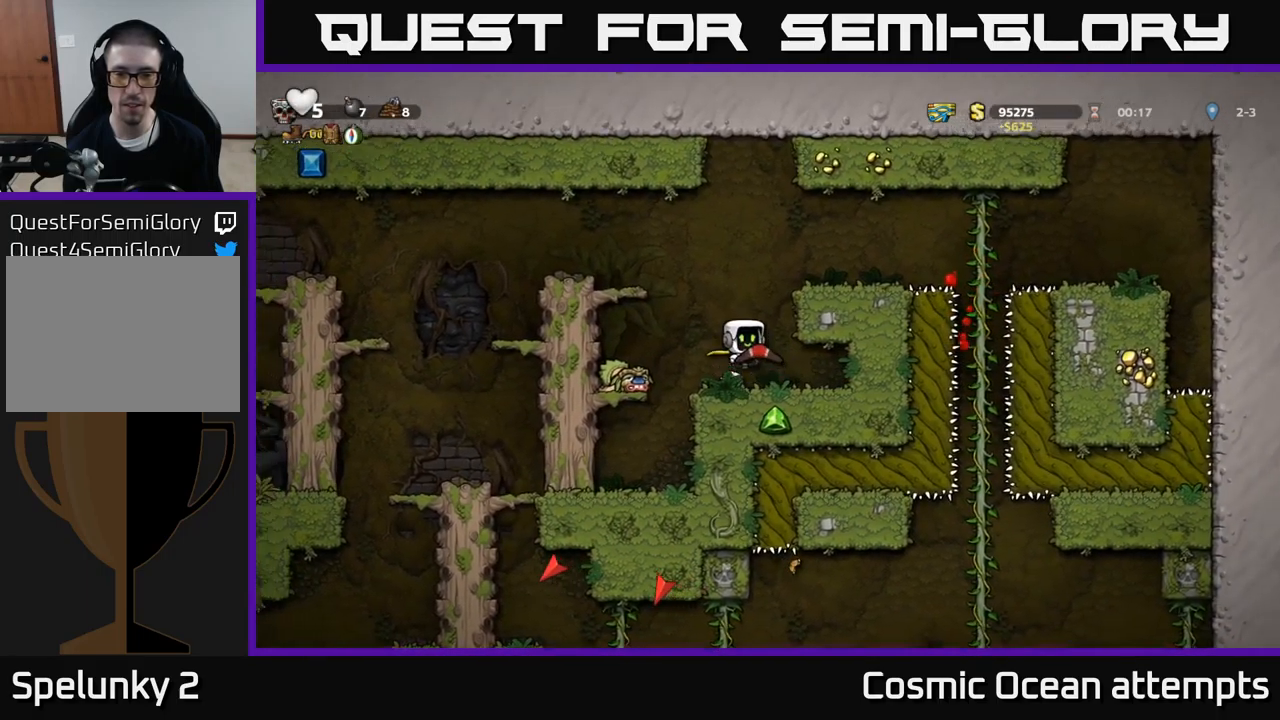
{"buttons": [], "left_stick": "center", "events": [[67, "A", "up"], [267, "A", "down"], [367, "A", "up"], [417, "DPAD_RIGHT", "up"]]}
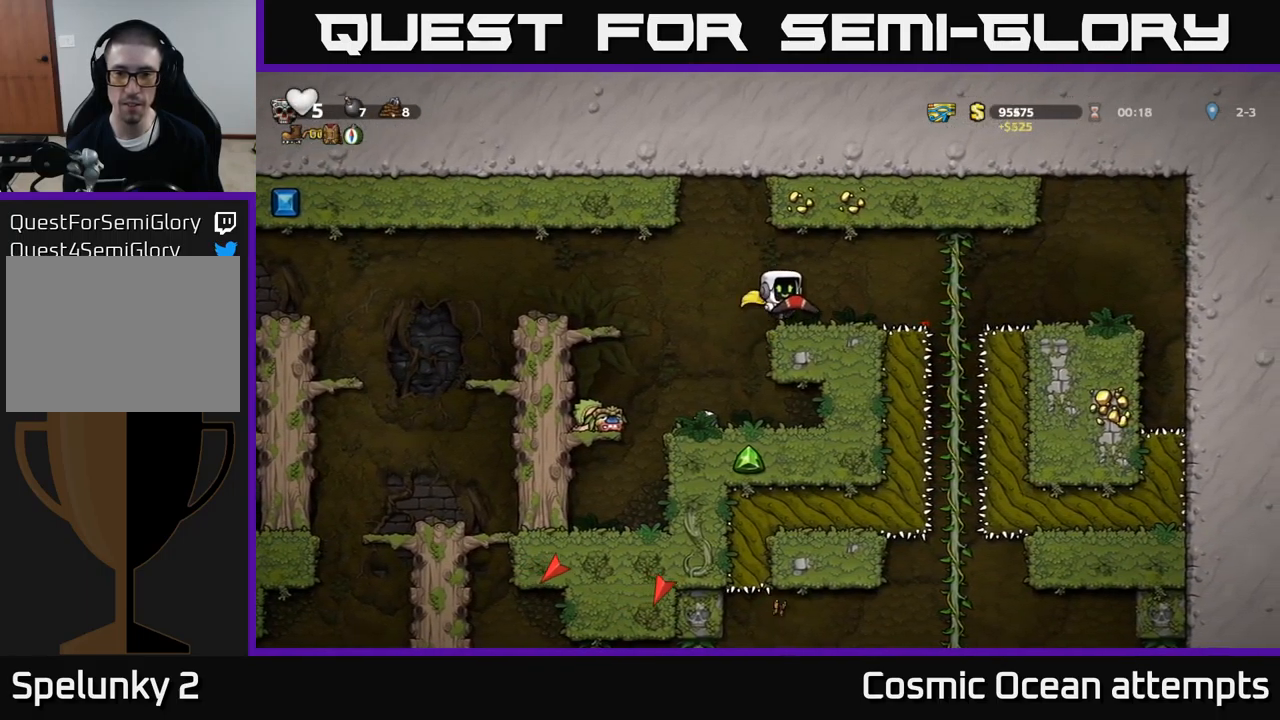
{"buttons": ["DPAD_UP"], "left_stick": "center", "events": [[117, "DPAD_RIGHT", "down"], [200, "A", "down"], [300, "A", "up"], [500, "DPAD_RIGHT", "up"], [500, "DPAD_UP", "down"]]}
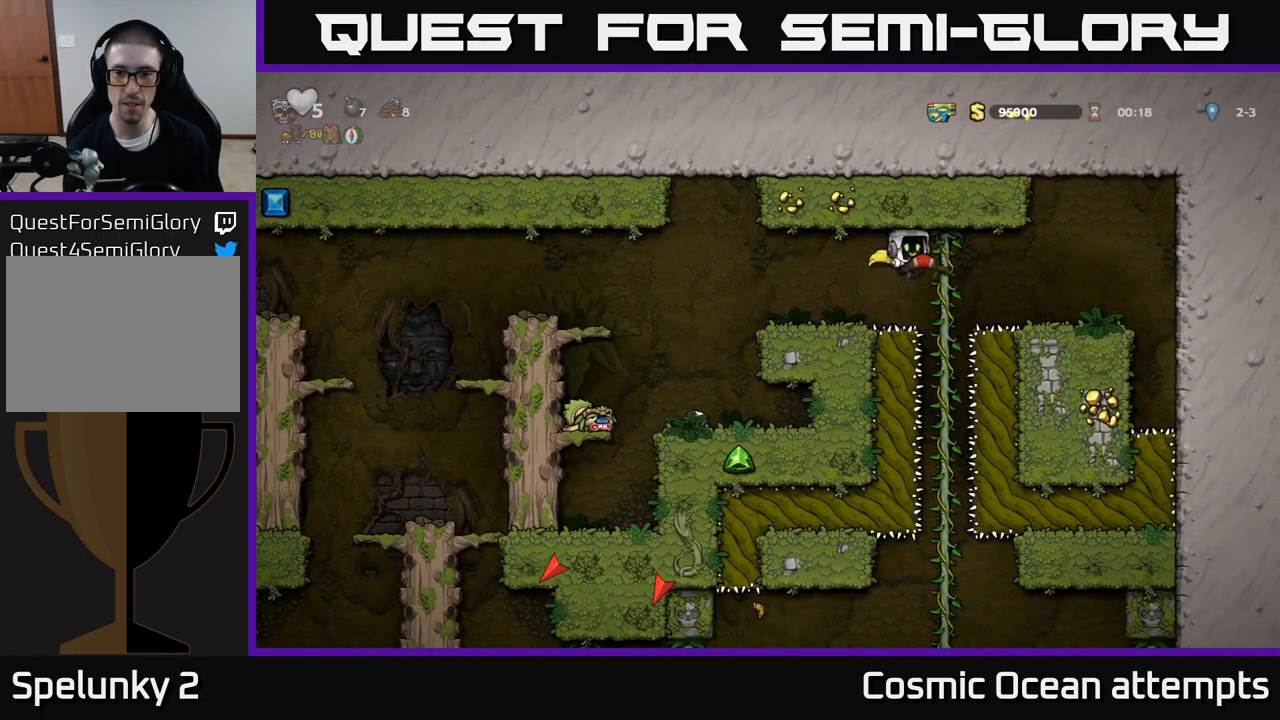
{"buttons": [], "left_stick": "center", "events": [[83, "DPAD_UP", "up"], [117, "DPAD_DOWN", "down"], [167, "A", "down"], [250, "DPAD_DOWN", "up"], [267, "A", "up"]]}
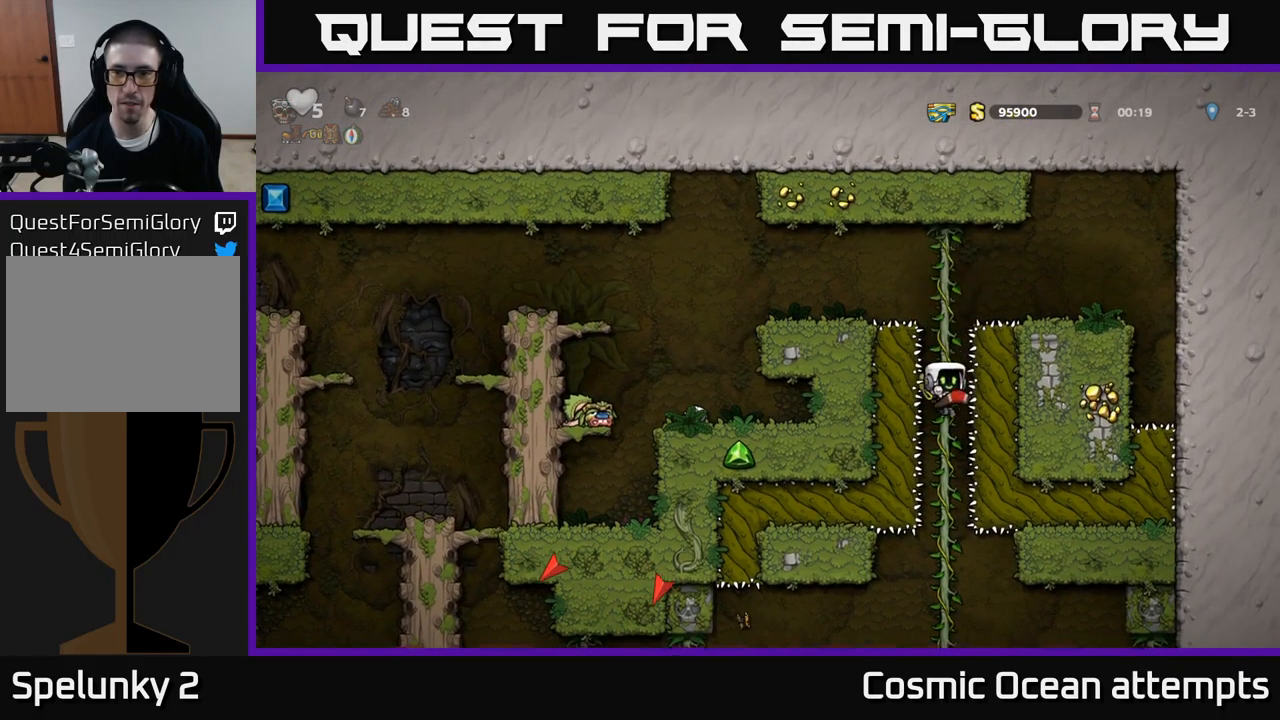
{"buttons": [], "left_stick": "center", "events": [[150, "DPAD_UP", "down"], [267, "DPAD_UP", "up"]]}
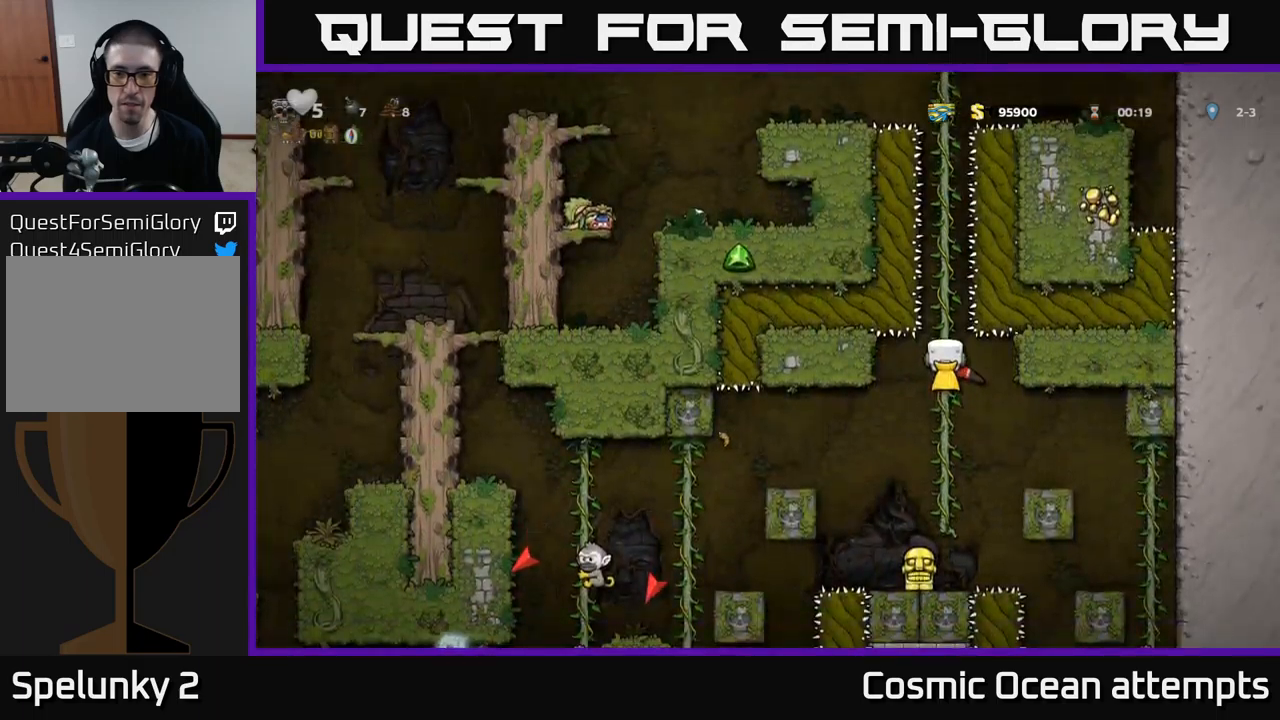
{"buttons": [], "left_stick": "center", "events": []}
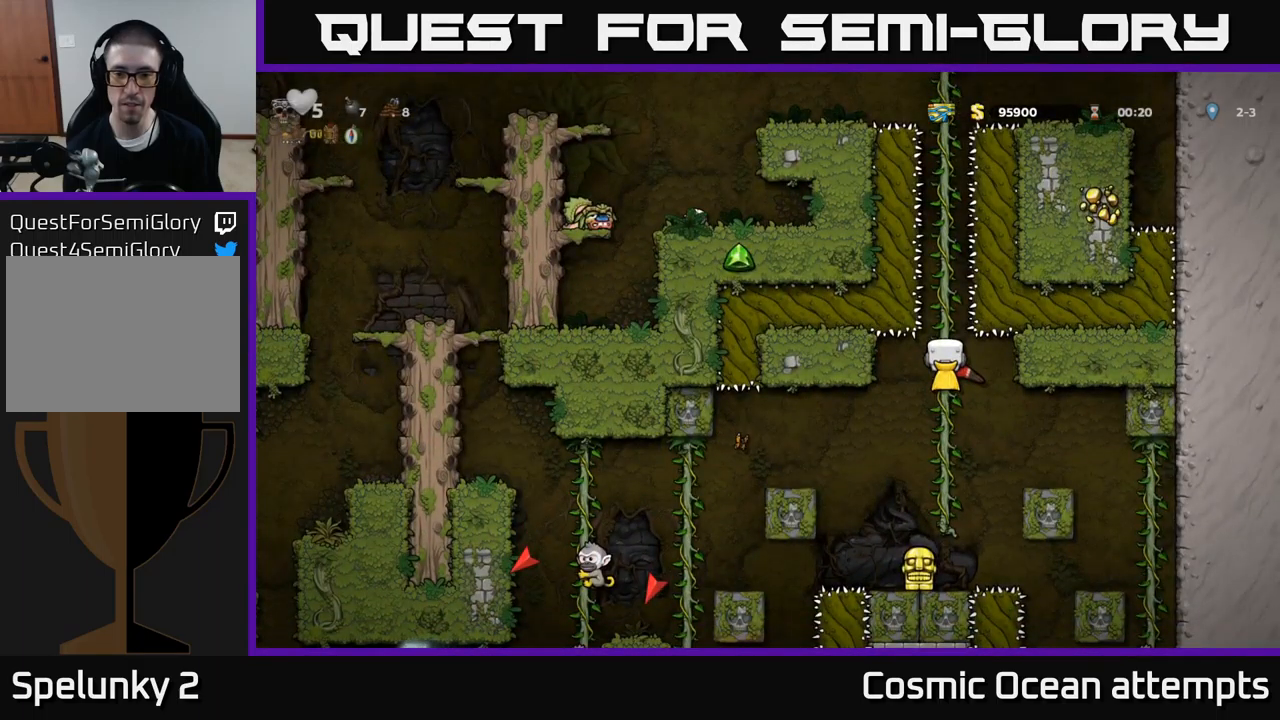
{"buttons": ["X", "DPAD_DOWN"], "left_stick": "center", "events": [[367, "DPAD_DOWN", "down"], [500, "X", "down"]]}
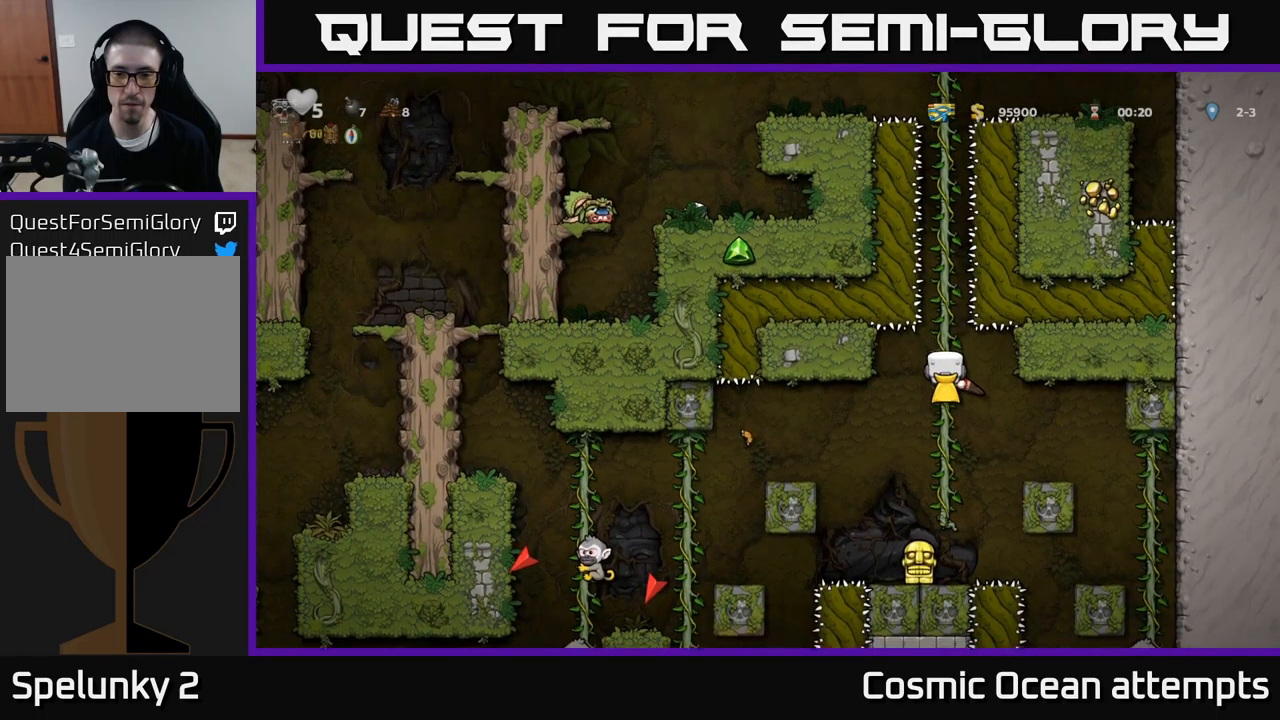
{"buttons": [], "left_stick": "center", "events": [[84, "DPAD_DOWN", "up"], [100, "X", "up"]]}
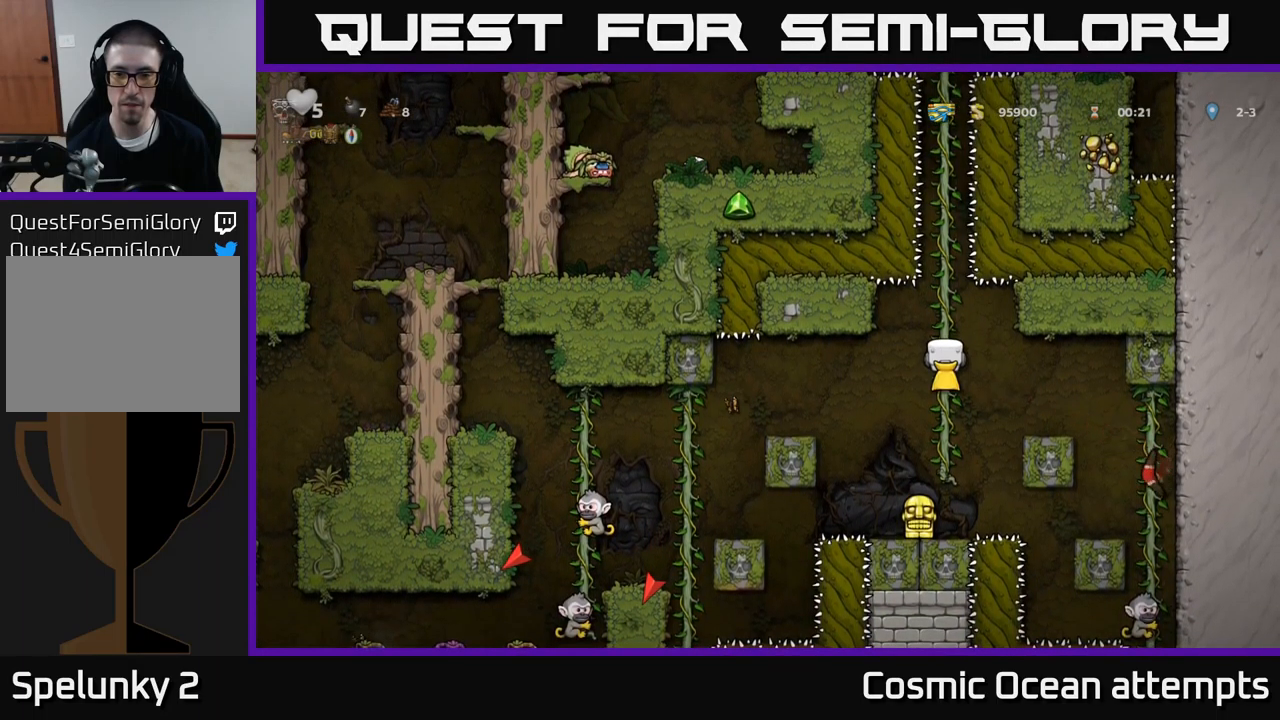
{"buttons": [], "left_stick": "center", "events": [[184, "DPAD_DOWN", "down"], [317, "DPAD_DOWN", "up"]]}
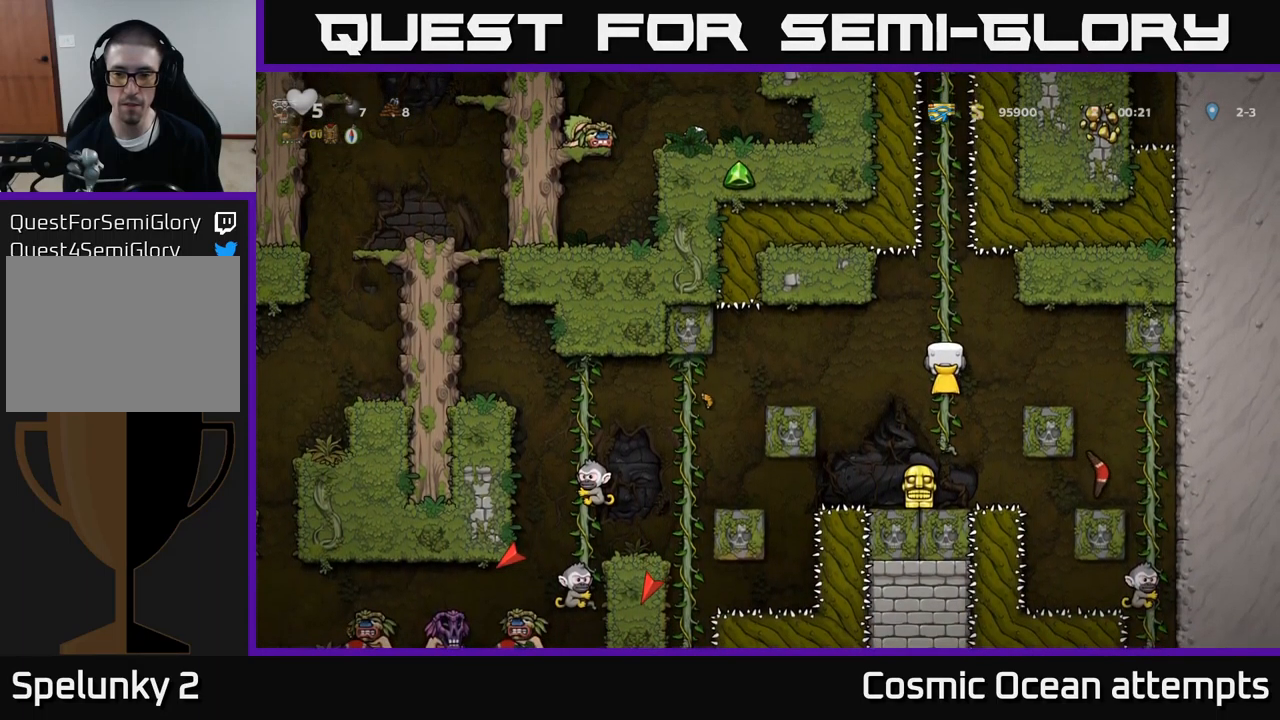
{"buttons": [], "left_stick": "center", "events": []}
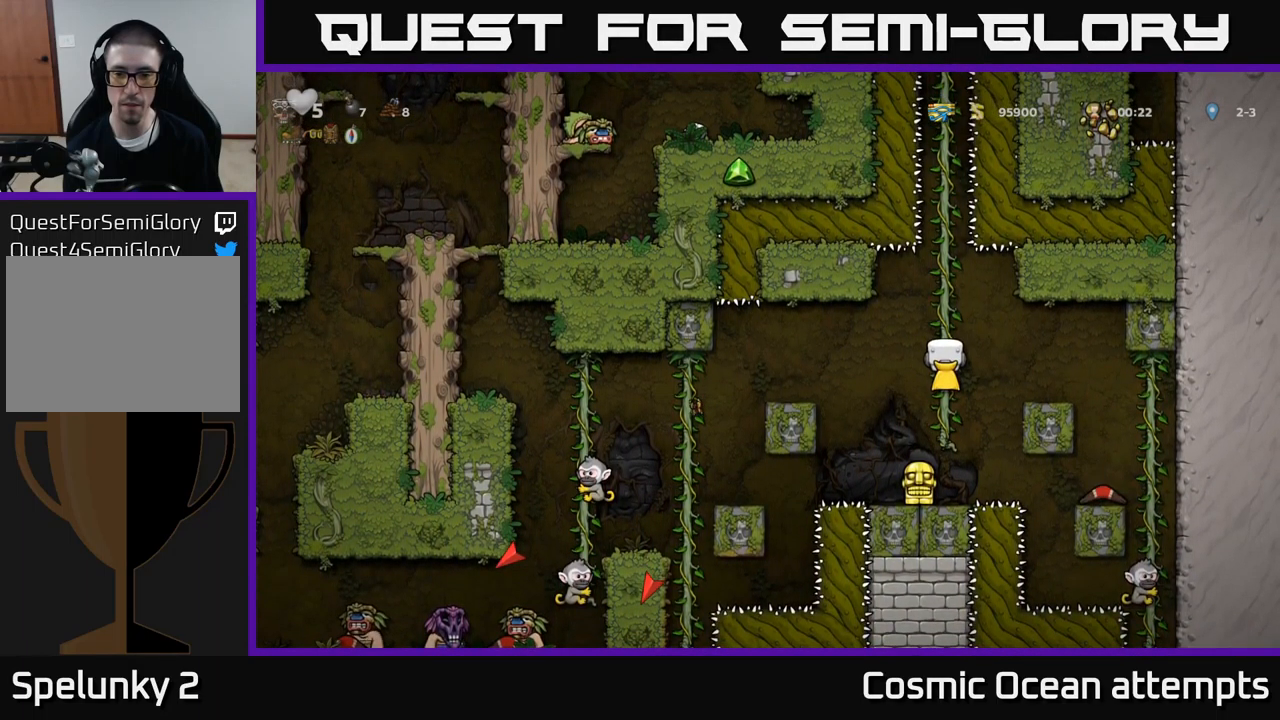
{"buttons": [], "left_stick": "center", "events": [[17, "DPAD_DOWN", "down"], [34, "A", "down"], [134, "DPAD_DOWN", "up"], [150, "A", "up"], [234, "DPAD_LEFT", "down"], [317, "DPAD_DOWN", "down"], [334, "DPAD_LEFT", "up"], [367, "DPAD_RIGHT", "down"], [400, "X", "down"], [484, "DPAD_RIGHT", "up"], [500, "DPAD_DOWN", "up"], [500, "X", "up"]]}
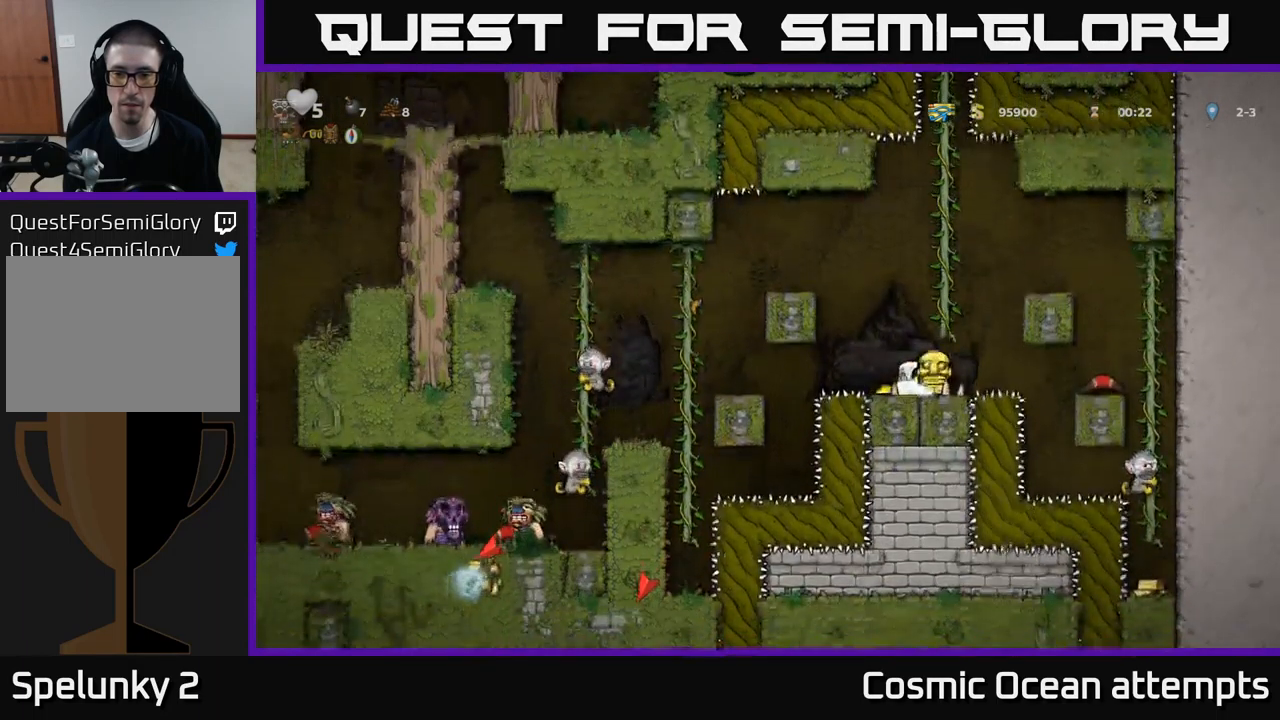
{"buttons": ["DPAD_UP"], "left_stick": "center", "events": [[117, "A", "down"], [250, "DPAD_UP", "down"], [284, "A", "up"]]}
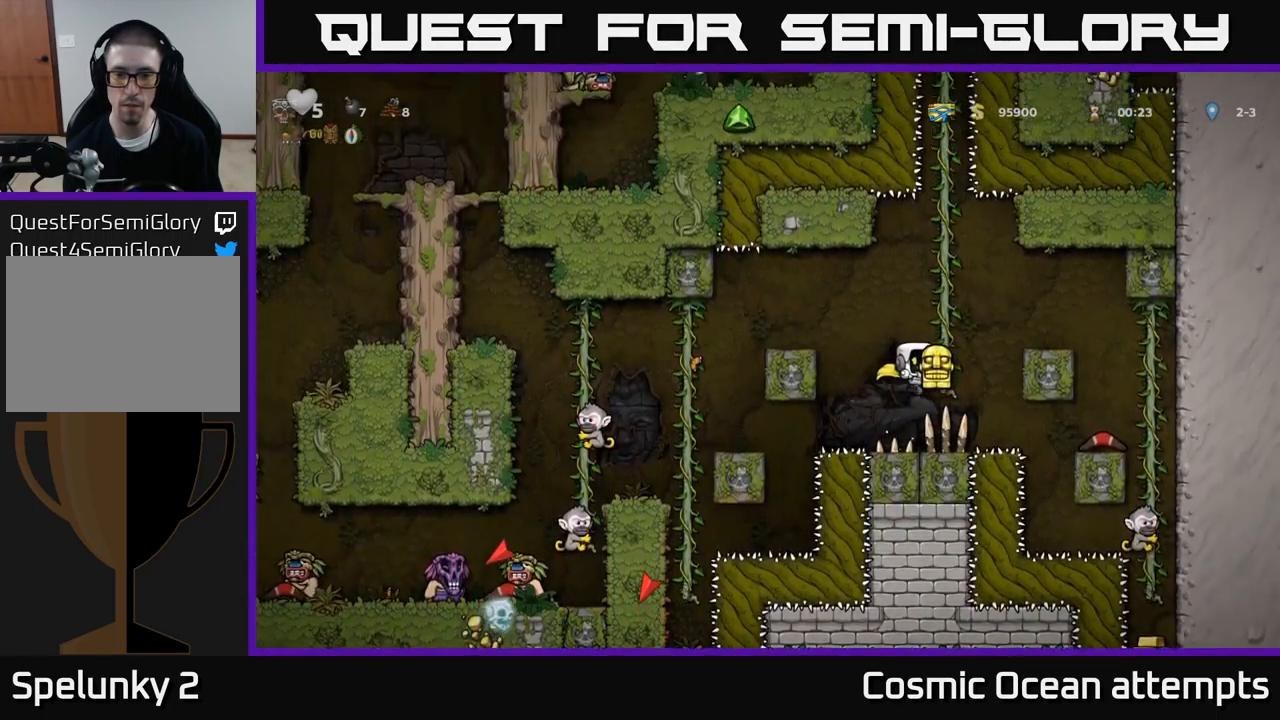
{"buttons": [], "left_stick": "center", "events": [[100, "DPAD_RIGHT", "down"], [167, "DPAD_RIGHT", "up"], [284, "DPAD_UP", "up"]]}
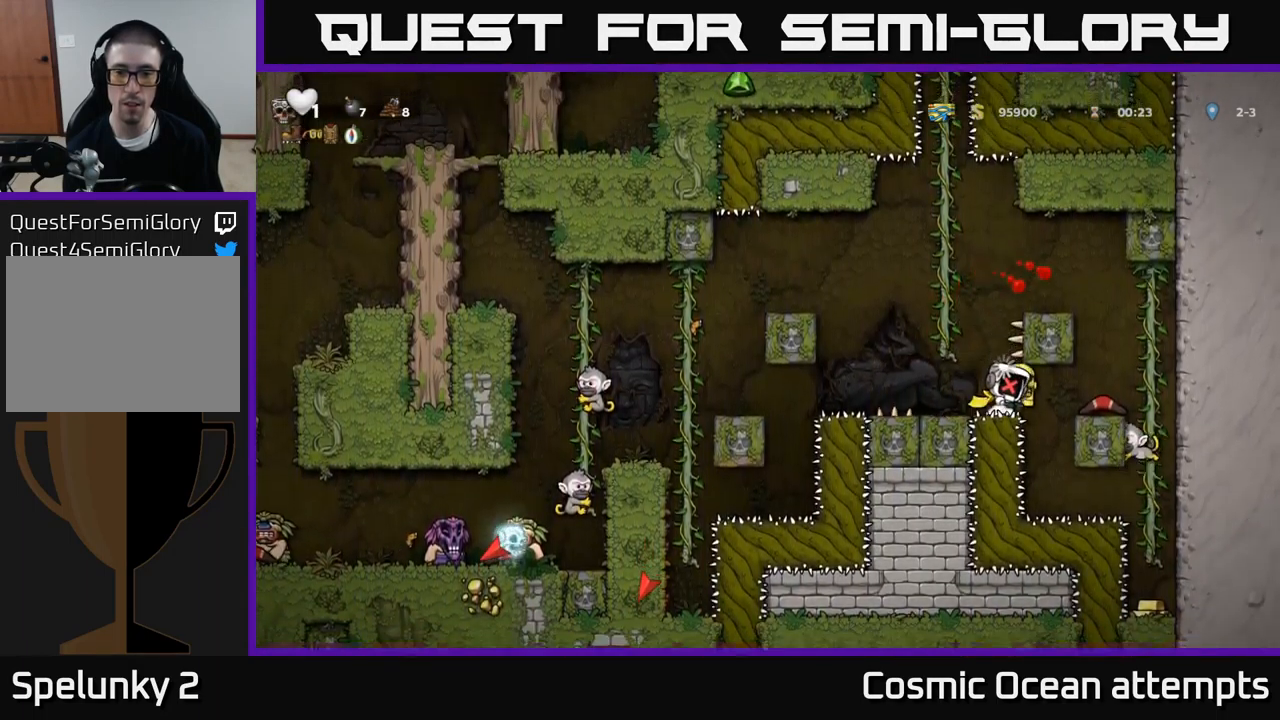
{"buttons": [], "left_stick": "center", "events": [[150, "A", "down"], [200, "A", "up"], [200, "DPAD_RIGHT", "down"], [284, "A", "down"], [317, "DPAD_RIGHT", "up"], [367, "X", "down"], [400, "A", "up"], [500, "X", "up"]]}
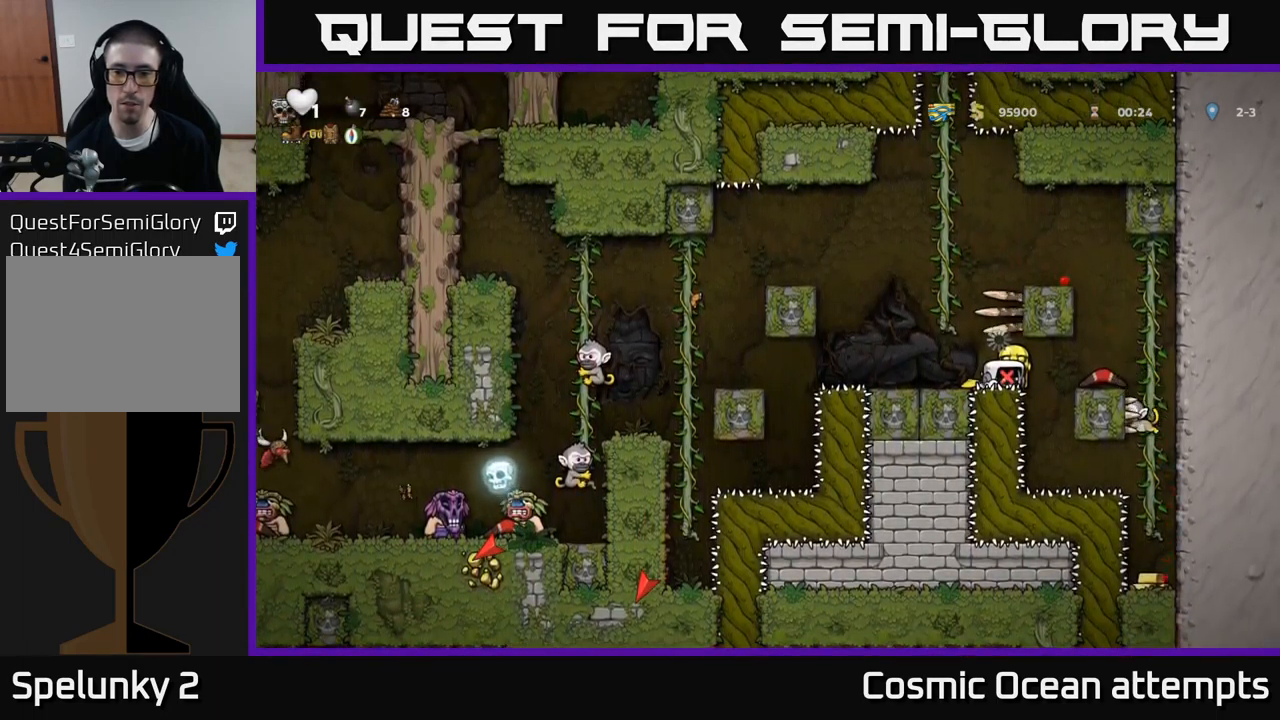
{"buttons": [], "left_stick": "center", "events": []}
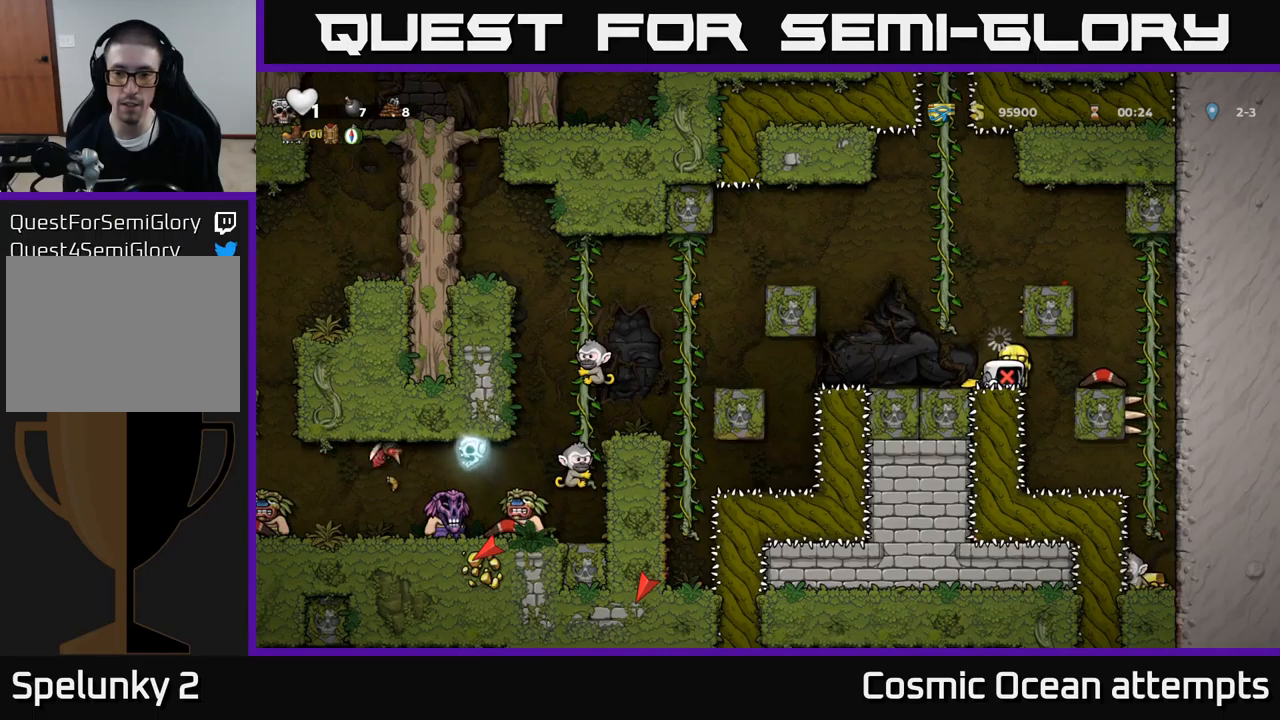
{"buttons": [], "left_stick": "center", "events": []}
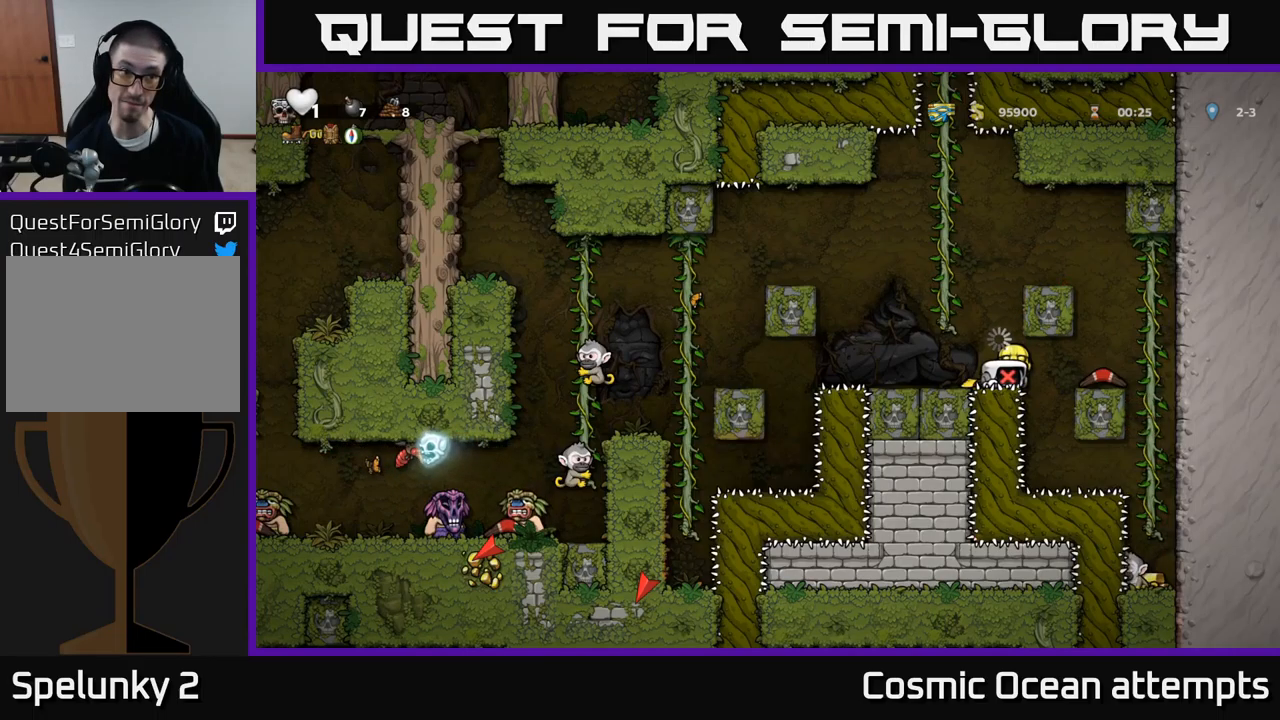
{"buttons": [], "left_stick": "center", "events": []}
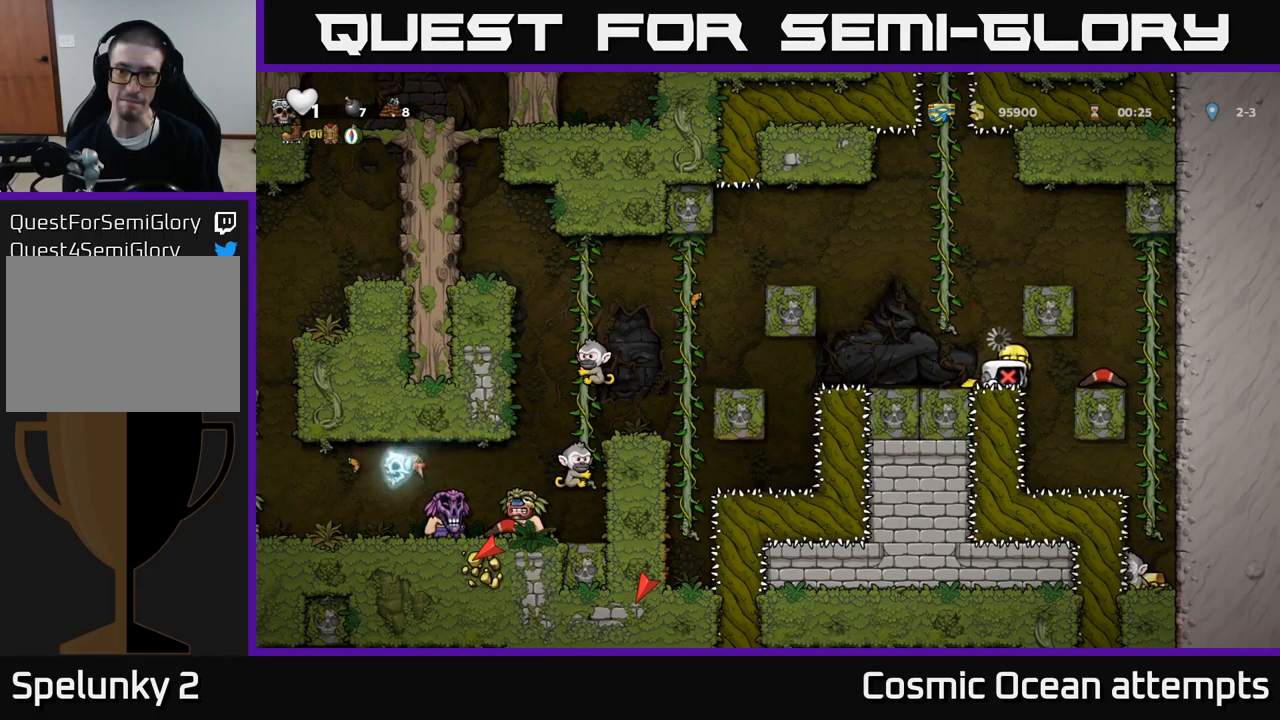
{"buttons": ["DPAD_DOWN"], "left_stick": "center", "events": [[167, "DPAD_DOWN", "down"]]}